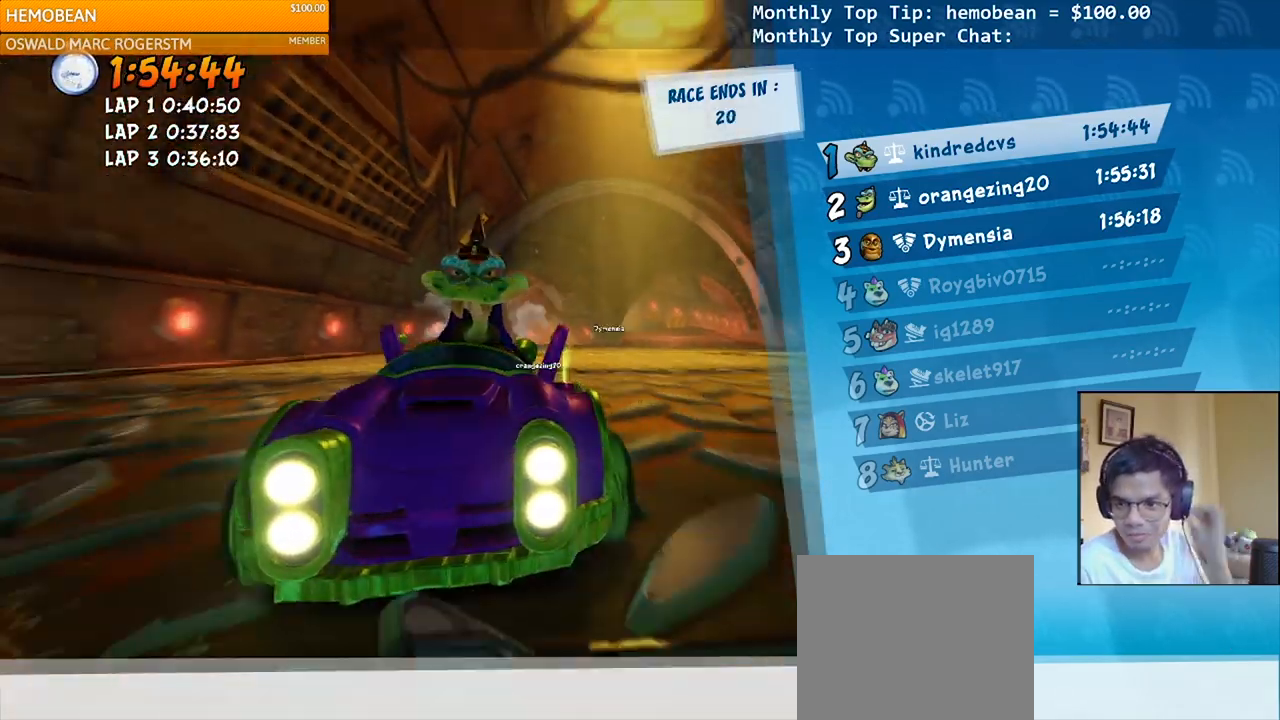
Gameplay with a controller (PlayStation layout); each line is a JSON object with the inputs held at the frame after it. "events" lists button and stick changes between this image and that frame as [ms after this image, input, new state], when the widget could be followed in between. Not read: left_stick right_stick.
{"buttons": ["CROSS", "R2", "DPAD_LEFT"], "events": [[67, "CROSS", "down"], [67, "DPAD_LEFT", "down"], [67, "DPAD_UP", "down"], [67, "R2", "down"], [133, "DPAD_LEFT", "up"], [133, "DPAD_RIGHT", "down"], [150, "DPAD_UP", "up"], [283, "DPAD_UP", "down"], [300, "DPAD_RIGHT", "up"], [317, "DPAD_LEFT", "down"], [333, "DPAD_UP", "up"]]}
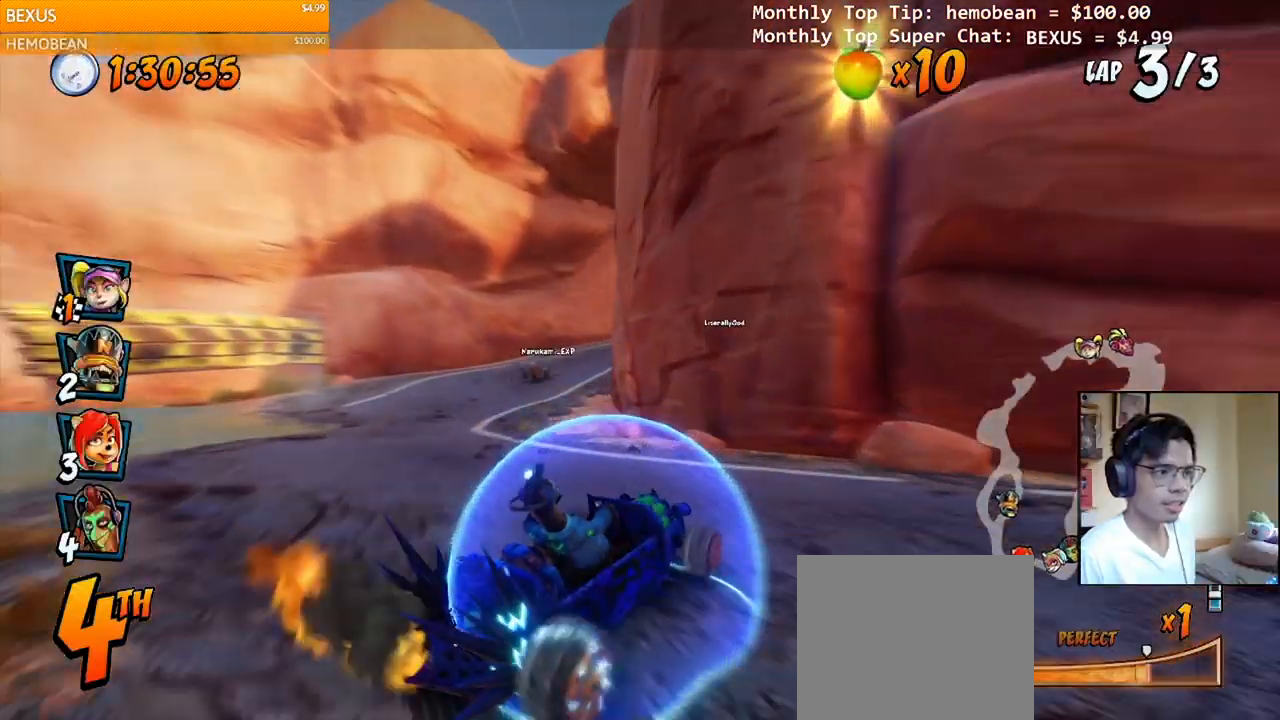
{"buttons": ["CROSS", "R2", "DPAD_LEFT"], "events": [[50, "DPAD_UP", "down"], [83, "DPAD_LEFT", "up"], [83, "DPAD_RIGHT", "down"], [117, "L1", "down"], [267, "DPAD_UP", "up"], [300, "L1", "up"], [333, "DPAD_UP", "down"], [417, "DPAD_LEFT", "down"], [417, "DPAD_RIGHT", "up"], [433, "DPAD_UP", "up"]]}
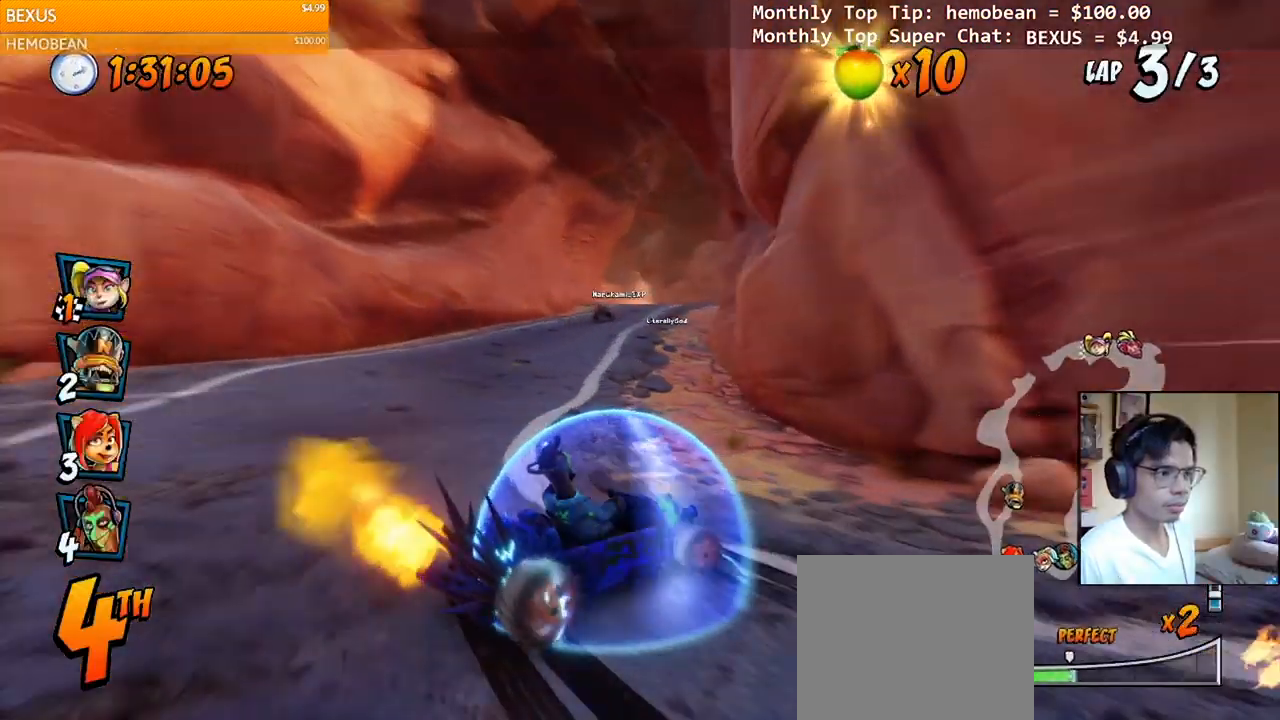
{"buttons": ["CROSS", "R2", "DPAD_LEFT"], "events": [[100, "DPAD_LEFT", "up"], [100, "DPAD_RIGHT", "down"], [100, "DPAD_UP", "down"], [117, "DPAD_UP", "up"], [267, "DPAD_LEFT", "down"], [267, "DPAD_RIGHT", "up"], [267, "DPAD_UP", "down"], [317, "DPAD_UP", "up"]]}
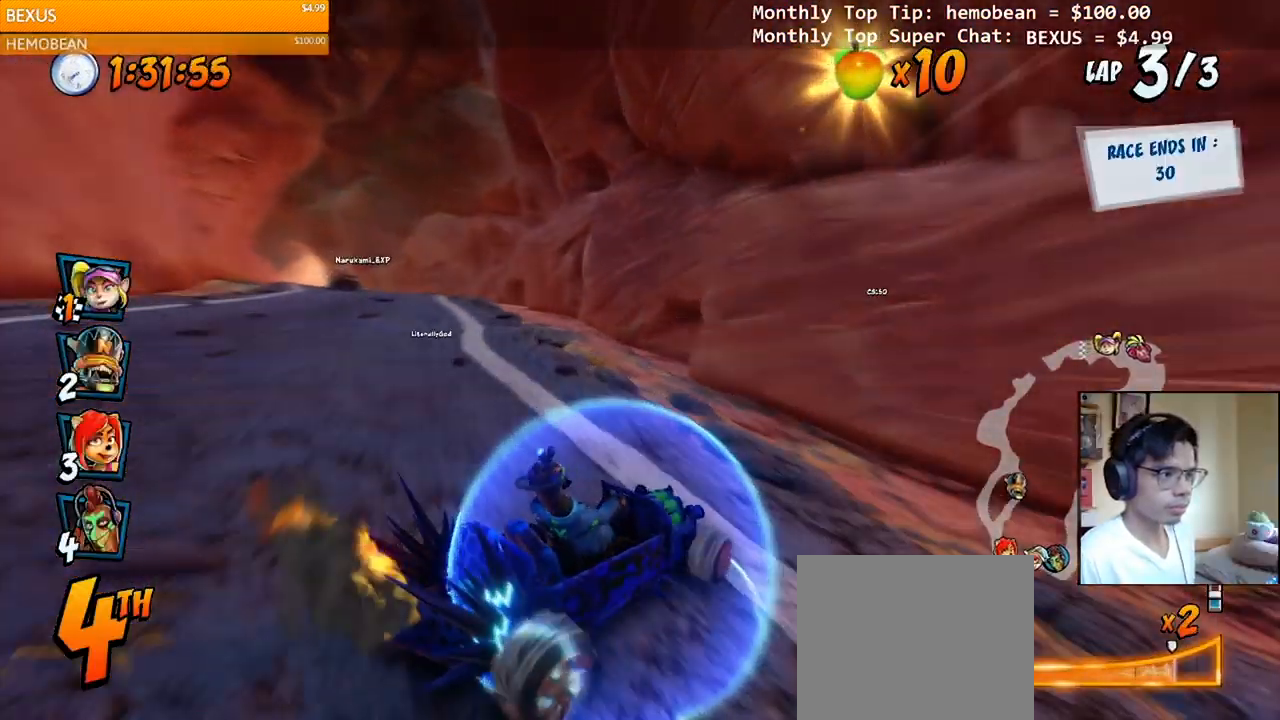
{"buttons": ["CROSS", "DPAD_LEFT"], "events": [[17, "L1", "down"], [33, "DPAD_UP", "down"], [117, "DPAD_UP", "up"], [117, "R2", "up"], [133, "DPAD_DOWN", "down"], [183, "L1", "up"], [250, "DPAD_DOWN", "up"]]}
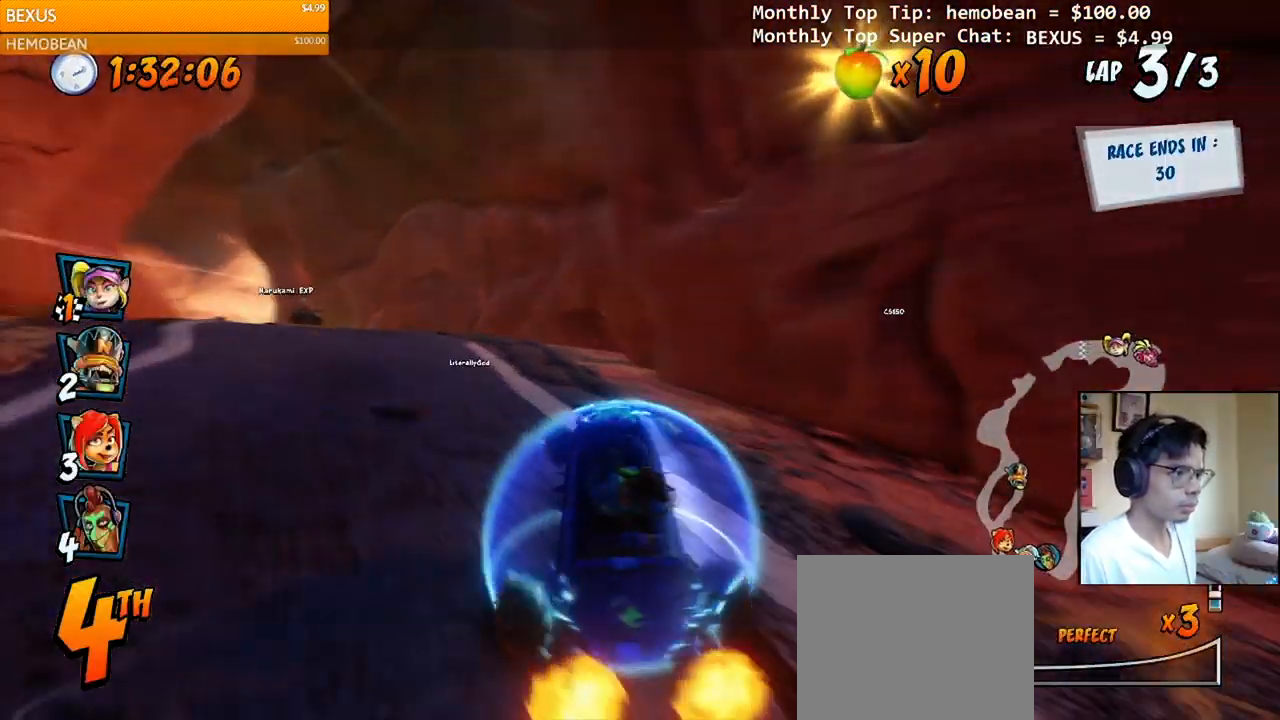
{"buttons": ["CROSS", "R2"], "events": [[283, "DPAD_LEFT", "up"], [317, "R2", "down"]]}
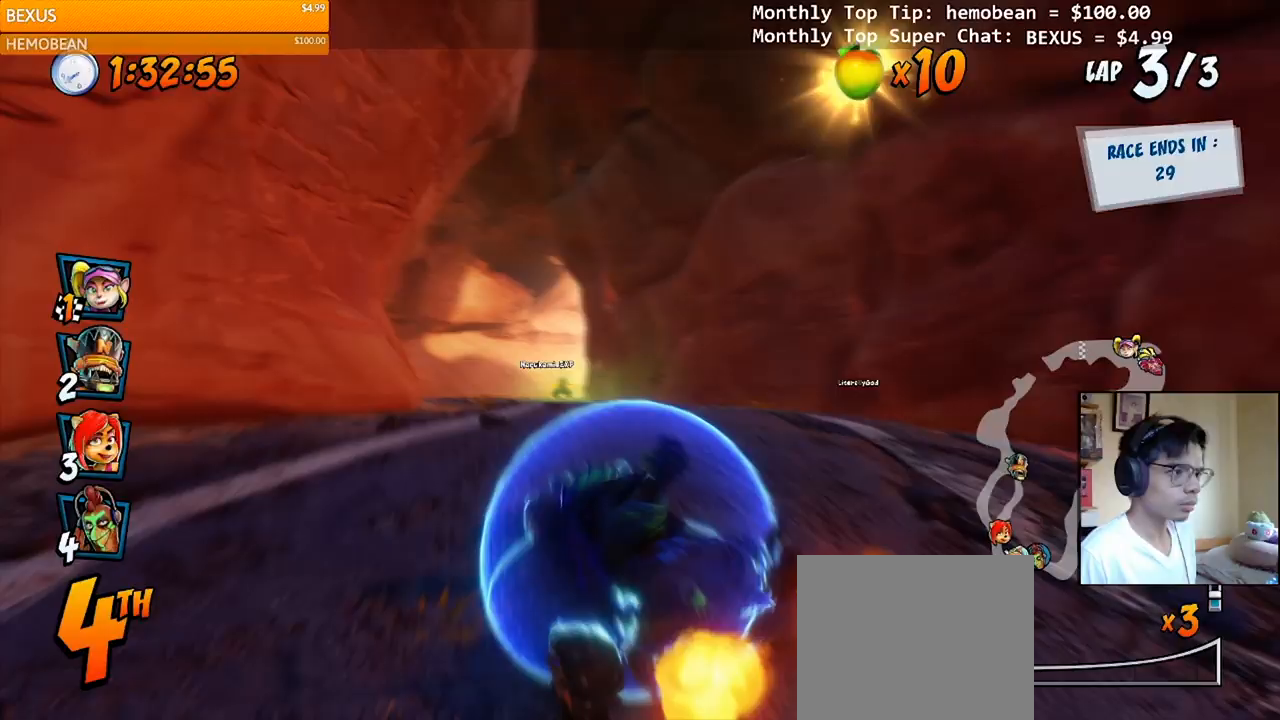
{"buttons": ["CROSS"], "events": [[33, "R2", "up"], [317, "DPAD_LEFT", "down"], [450, "DPAD_LEFT", "up"]]}
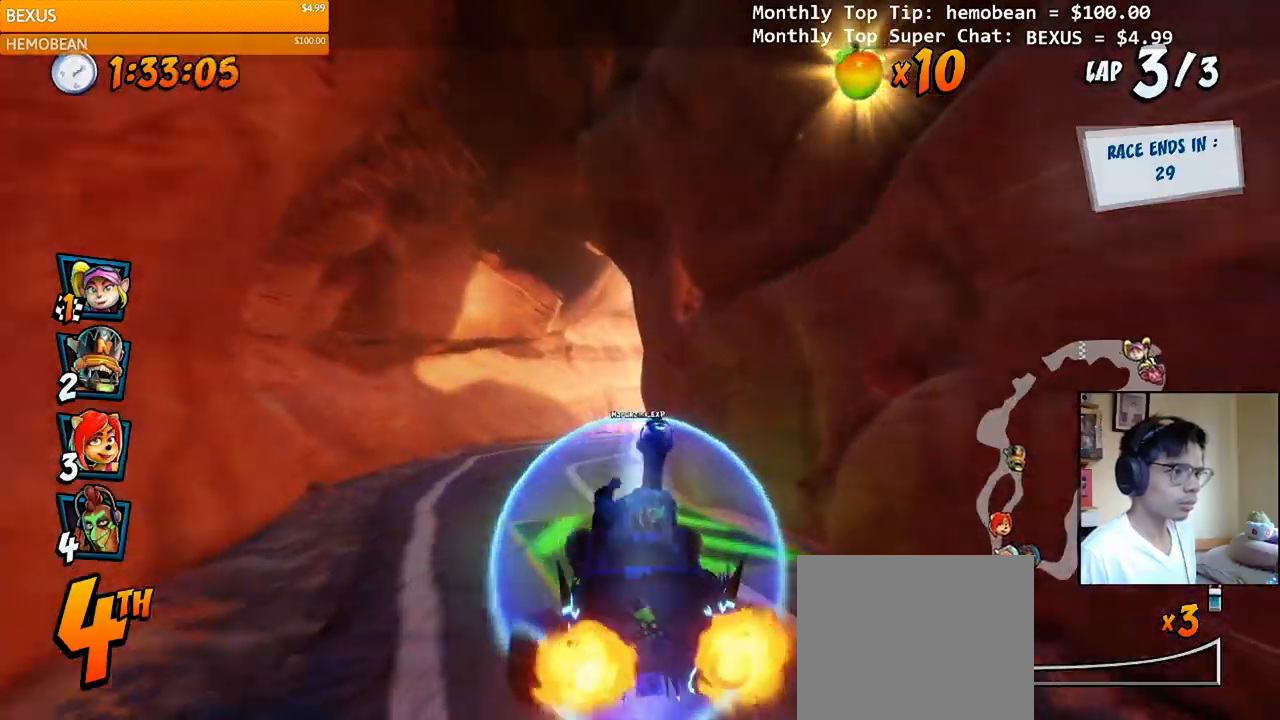
{"buttons": ["SQUARE", "R2", "DPAD_DOWN", "DPAD_RIGHT"], "events": [[400, "DPAD_DOWN", "down"], [400, "DPAD_RIGHT", "down"], [450, "R2", "down"], [450, "SQUARE", "down"], [467, "CROSS", "up"]]}
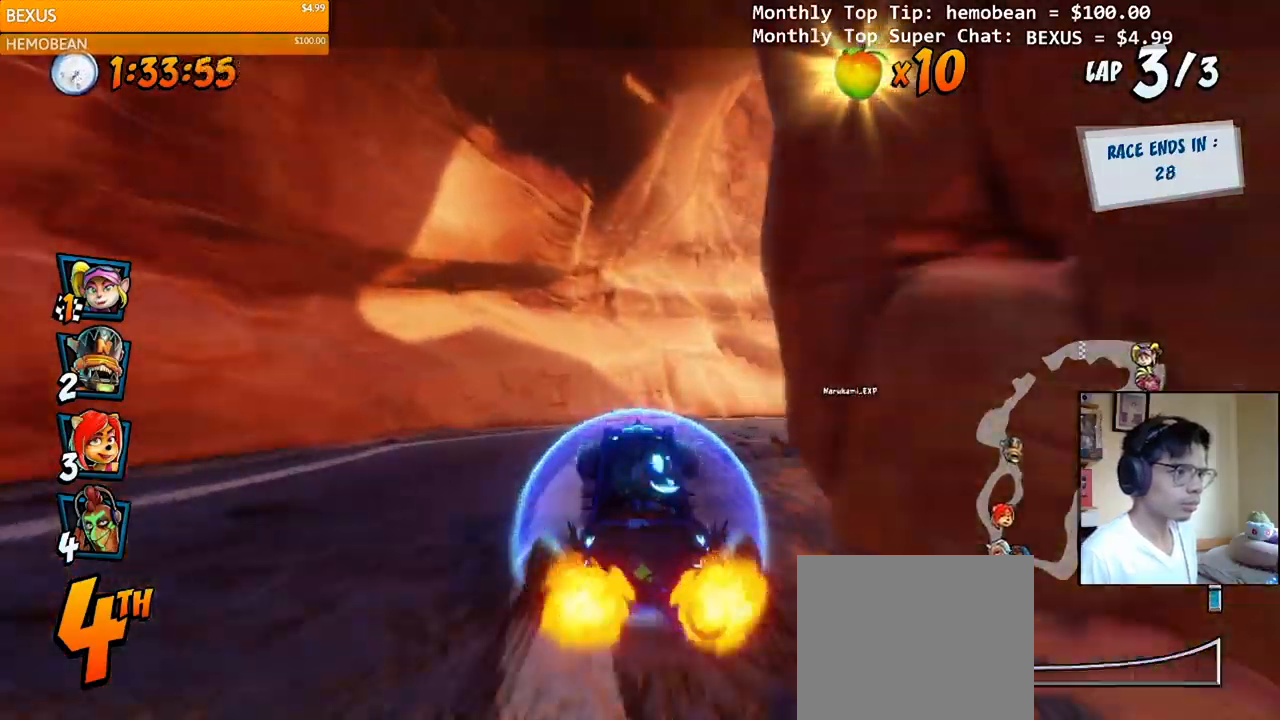
{"buttons": ["CROSS", "R2", "DPAD_DOWN", "DPAD_RIGHT"], "events": [[267, "CROSS", "down"], [283, "SQUARE", "up"]]}
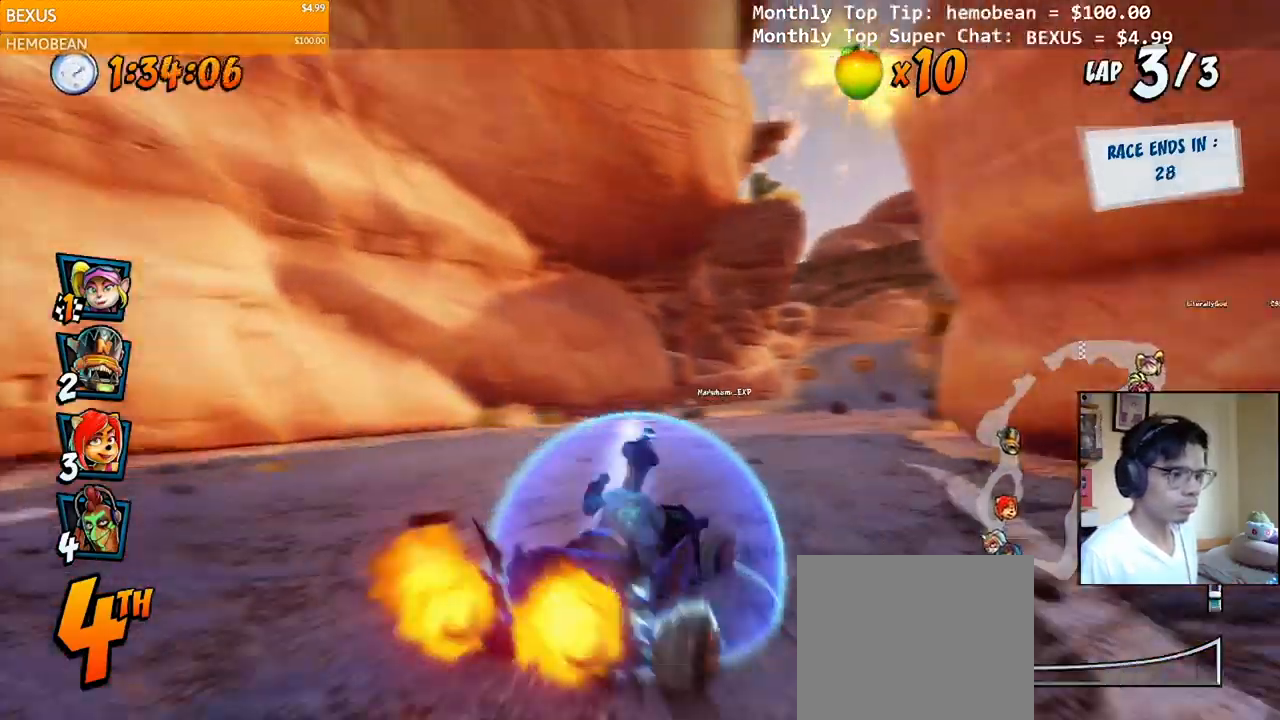
{"buttons": ["CROSS", "R2", "DPAD_LEFT"], "events": [[300, "DPAD_DOWN", "up"], [300, "DPAD_UP", "down"], [317, "DPAD_LEFT", "down"], [317, "DPAD_RIGHT", "up"], [333, "DPAD_UP", "up"]]}
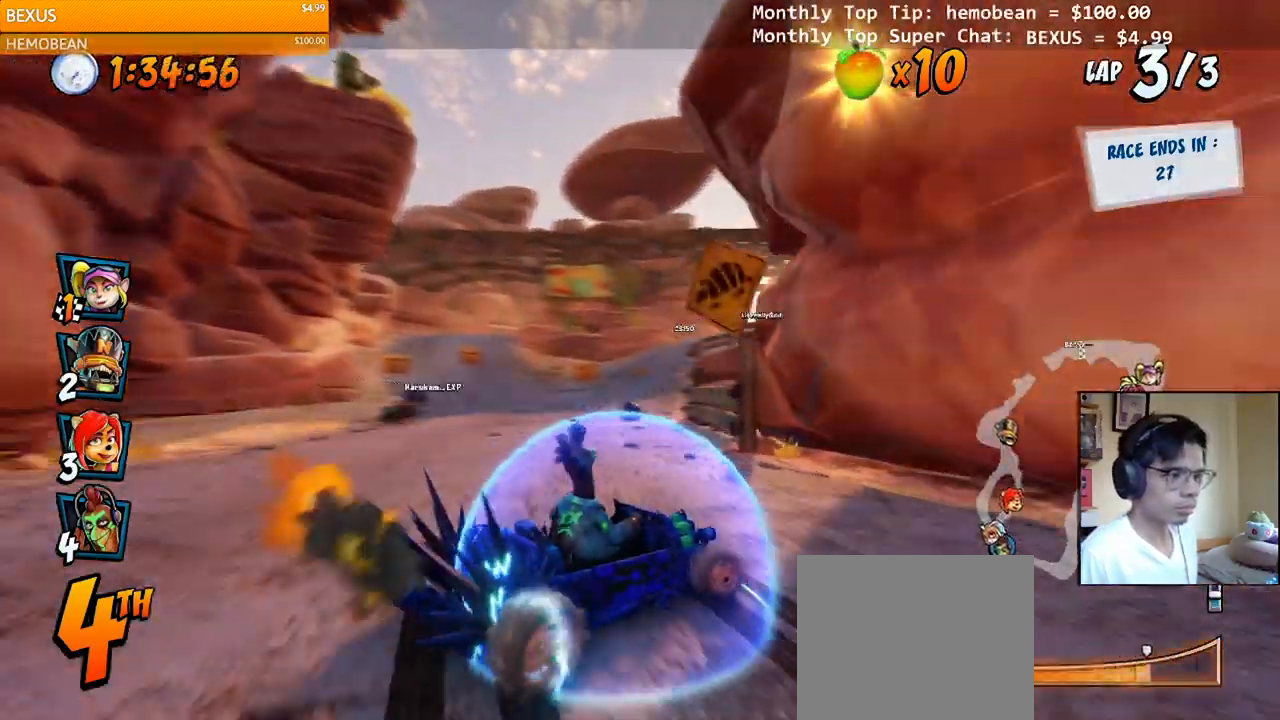
{"buttons": ["CROSS", "R2", "DPAD_UP", "DPAD_LEFT"]}
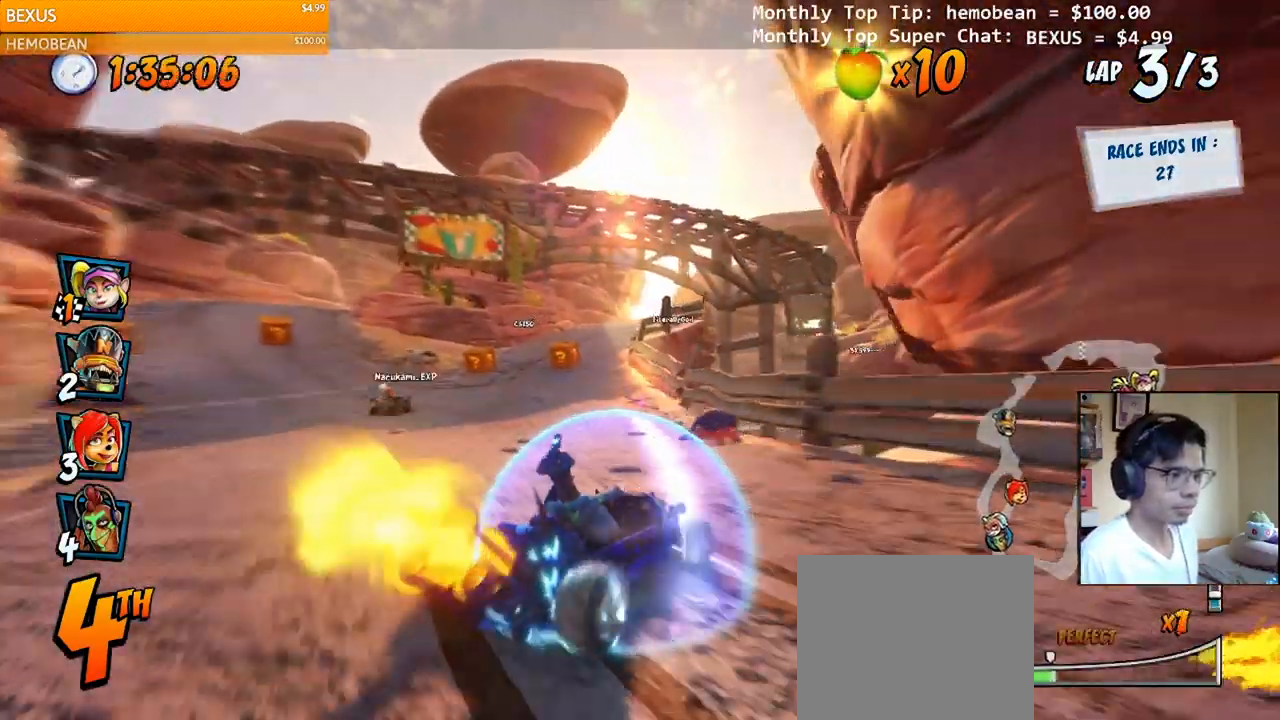
{"buttons": ["CROSS", "R2", "DPAD_LEFT"], "events": [[83, "DPAD_LEFT", "up"], [83, "DPAD_RIGHT", "down"], [83, "DPAD_UP", "up"], [233, "DPAD_LEFT", "down"], [233, "DPAD_RIGHT", "up"]]}
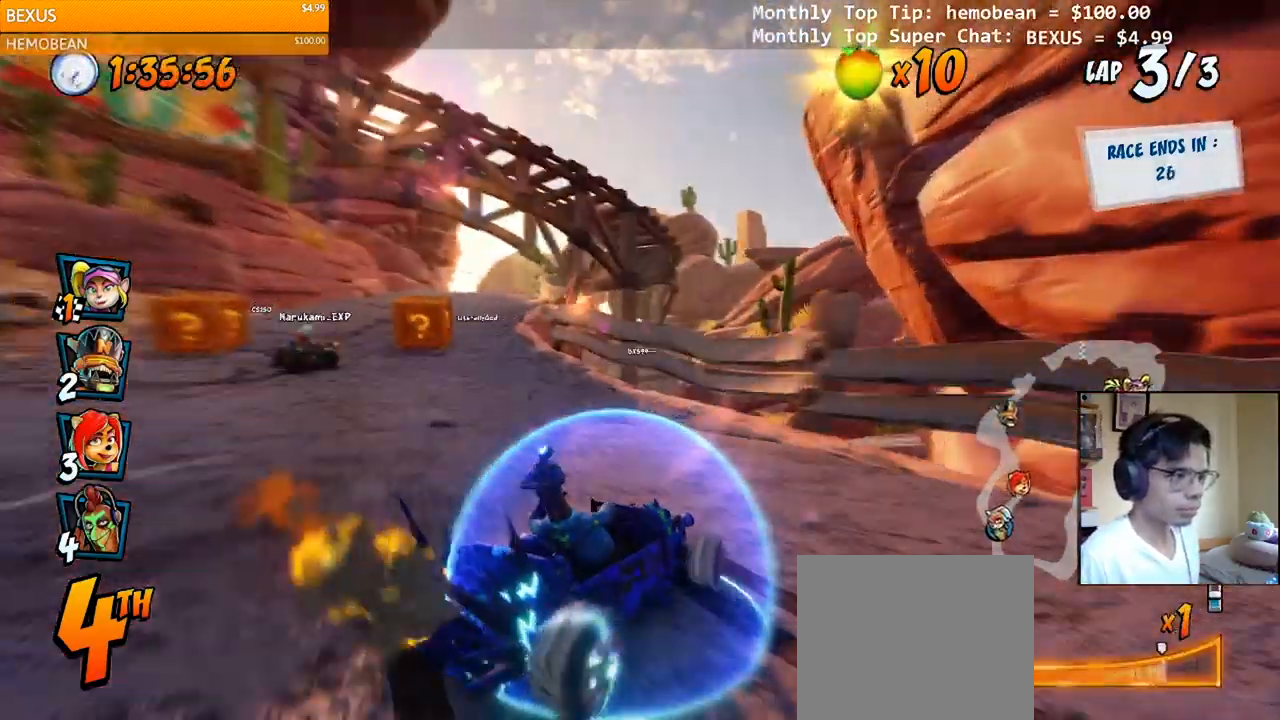
{"buttons": ["CROSS", "R2", "DPAD_RIGHT"], "events": [[167, "L1", "down"], [200, "DPAD_UP", "down"], [400, "DPAD_UP", "up"], [400, "R2", "up"], [417, "L1", "up"], [433, "DPAD_LEFT", "up"], [467, "DPAD_RIGHT", "down"], [467, "R2", "down"]]}
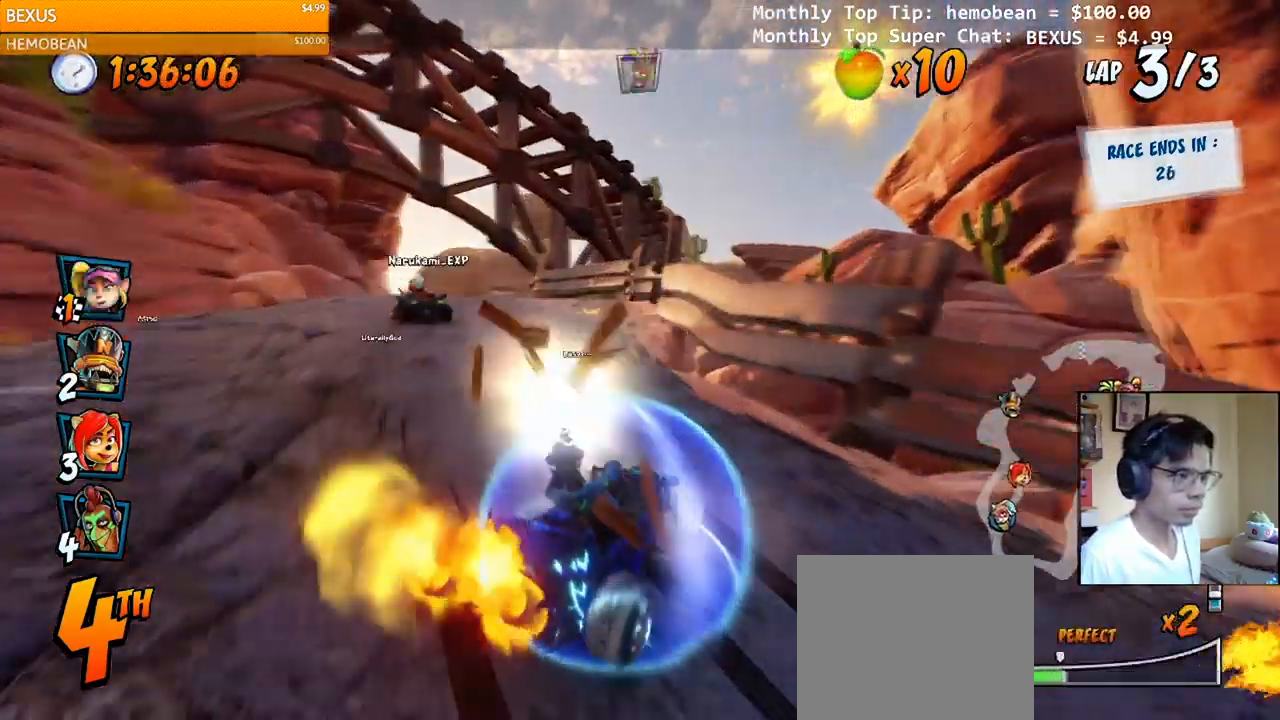
{"buttons": ["CROSS", "R2", "DPAD_LEFT"], "events": [[67, "DPAD_RIGHT", "up"], [217, "DPAD_LEFT", "down"]]}
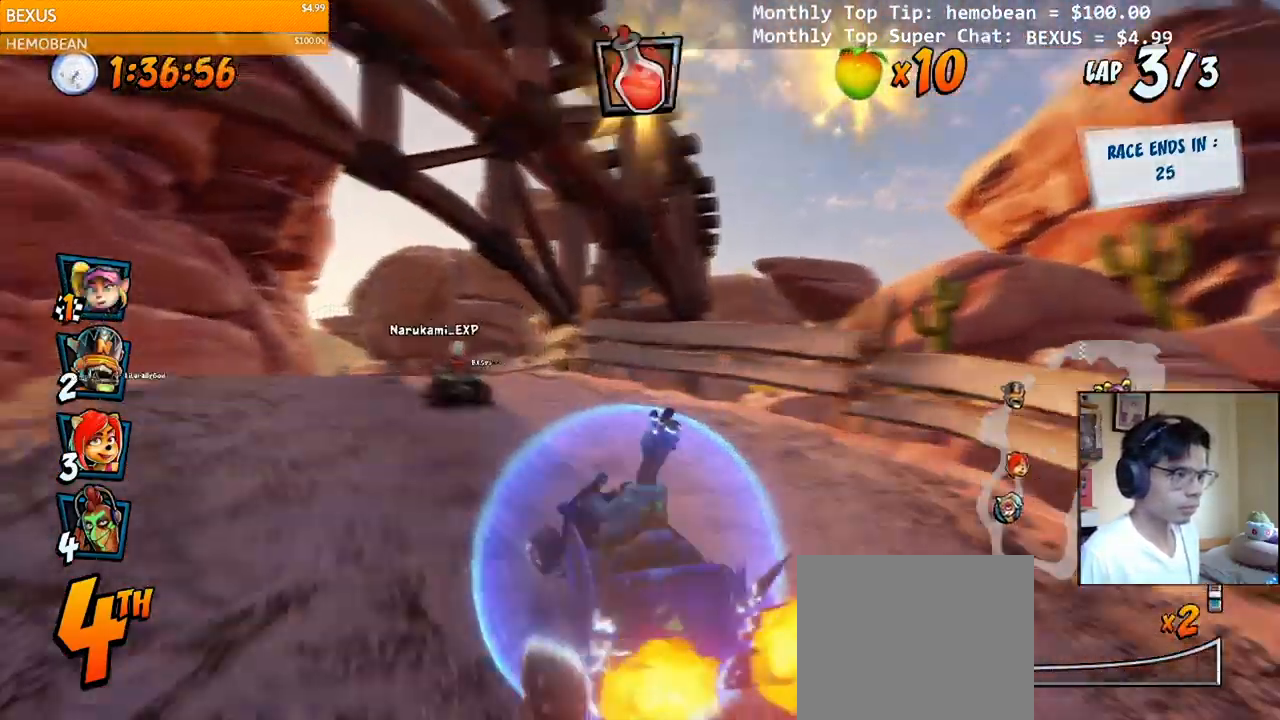
{"buttons": ["CROSS", "R2", "DPAD_RIGHT"], "events": [[50, "DPAD_UP", "down"], [67, "DPAD_LEFT", "up"], [67, "DPAD_RIGHT", "down"], [67, "DPAD_UP", "up"]]}
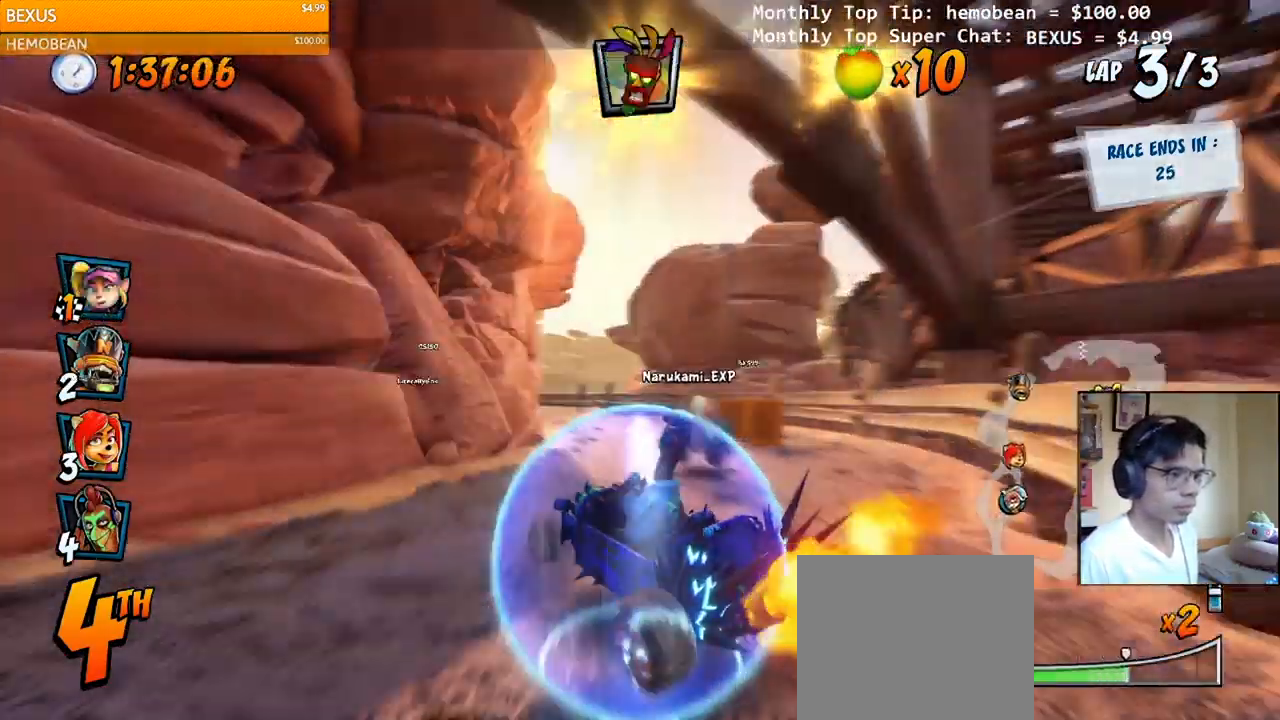
{"buttons": ["CROSS", "R2", "DPAD_RIGHT"], "events": [[83, "DPAD_UP", "down"], [267, "L1", "down"], [333, "DPAD_LEFT", "down"], [333, "DPAD_RIGHT", "up"], [417, "L1", "up"], [450, "DPAD_LEFT", "up"], [450, "DPAD_RIGHT", "down"], [450, "DPAD_UP", "up"]]}
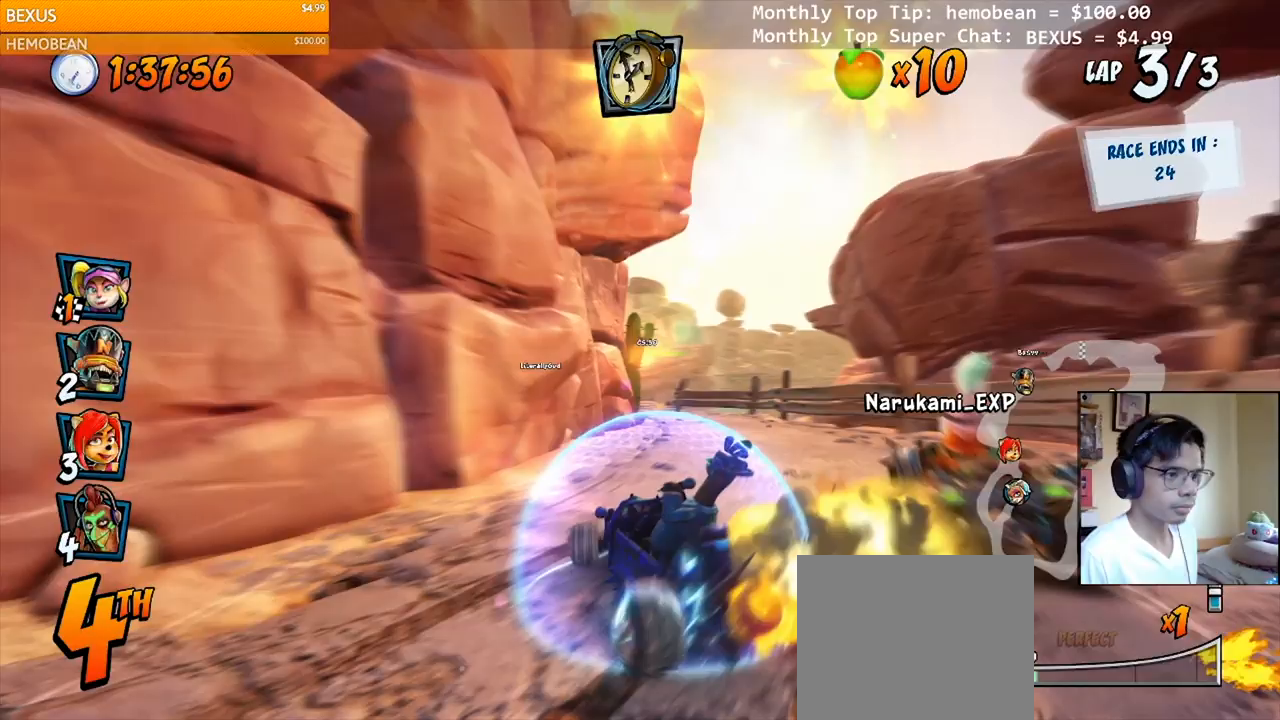
{"buttons": ["CROSS", "R2", "DPAD_UP", "DPAD_LEFT"], "events": [[383, "DPAD_UP", "down"], [467, "DPAD_RIGHT", "up"], [483, "DPAD_LEFT", "down"]]}
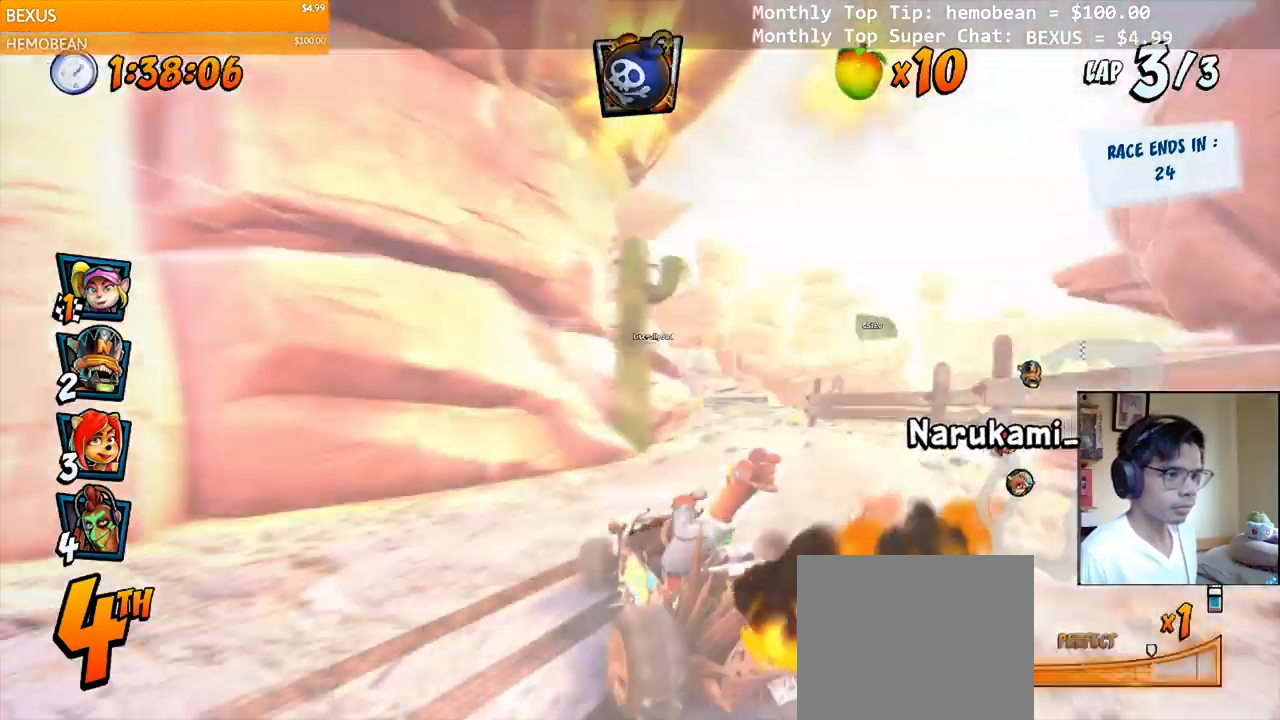
{"buttons": ["CROSS", "R2", "DPAD_UP", "DPAD_LEFT"], "events": [[83, "DPAD_LEFT", "up"], [83, "DPAD_RIGHT", "down"], [100, "DPAD_UP", "up"], [150, "L1", "down"], [183, "DPAD_UP", "down"], [333, "DPAD_LEFT", "down"], [333, "DPAD_RIGHT", "up"], [367, "L1", "up"]]}
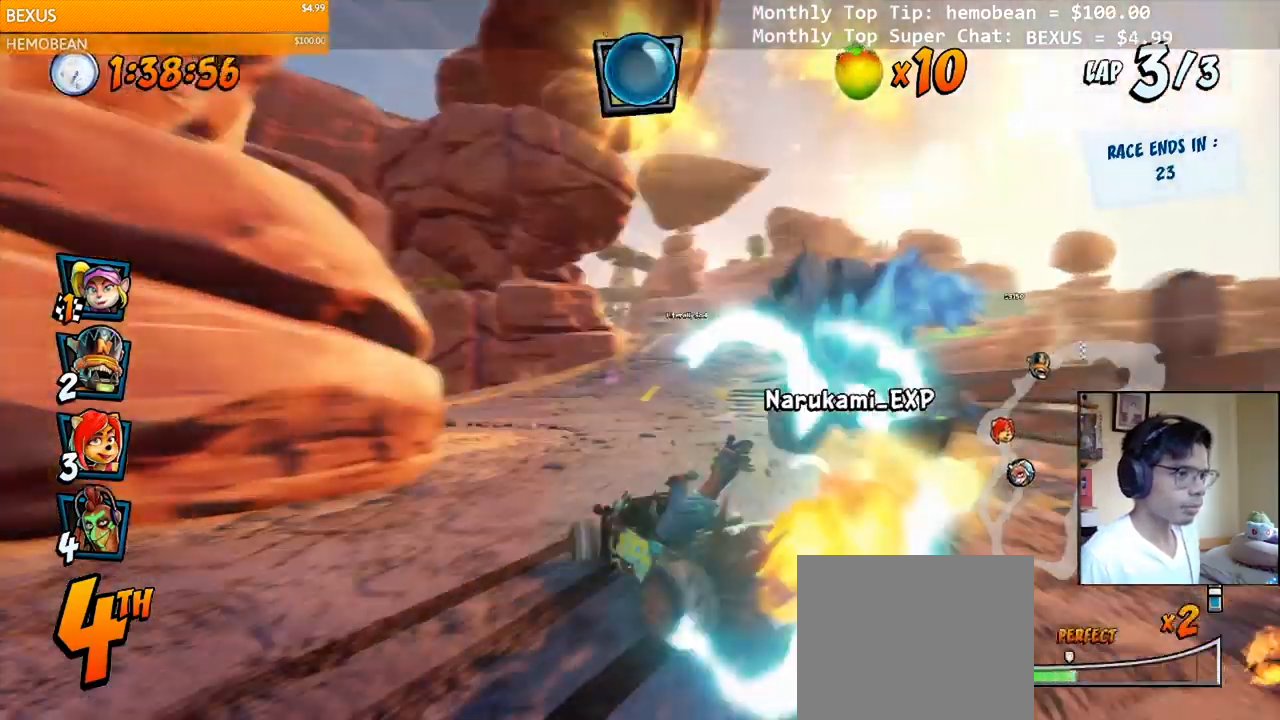
{"buttons": ["CROSS", "R2", "DPAD_RIGHT"], "events": [[117, "DPAD_LEFT", "up"], [117, "DPAD_RIGHT", "down"], [117, "DPAD_UP", "up"]]}
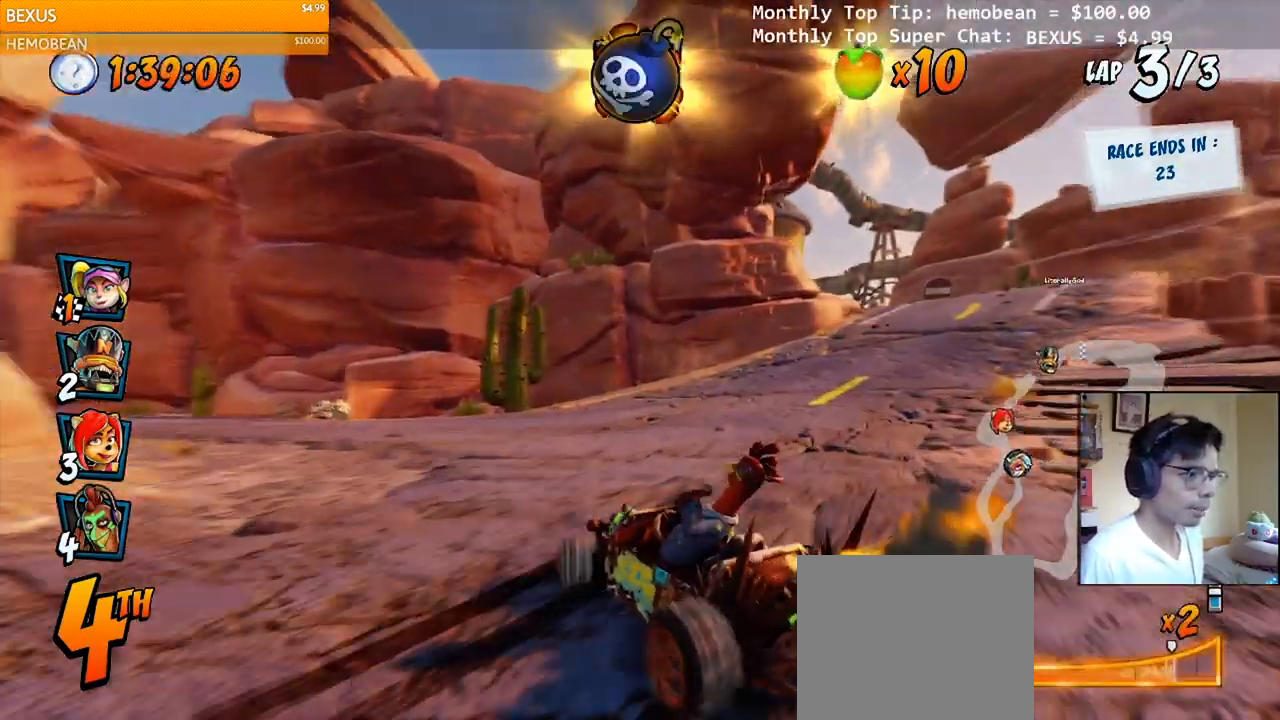
{"buttons": ["CROSS", "R2", "DPAD_RIGHT"], "events": [[17, "L1", "down"], [67, "R2", "up"], [117, "R2", "down"], [150, "DPAD_RIGHT", "up"], [150, "L1", "up"], [283, "DPAD_RIGHT", "down"], [300, "DPAD_UP", "down"], [317, "DPAD_UP", "up"]]}
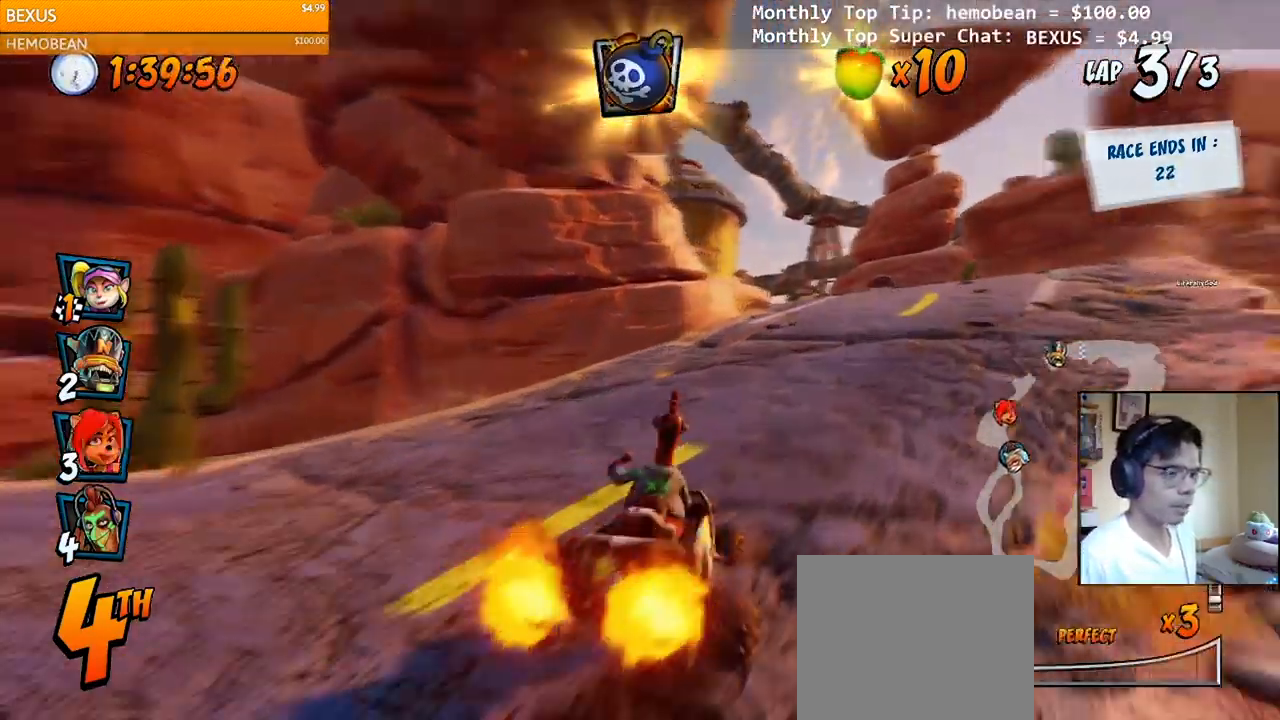
{"buttons": ["CROSS", "R2", "DPAD_LEFT"], "events": [[133, "DPAD_UP", "down"], [150, "DPAD_RIGHT", "up"], [167, "DPAD_LEFT", "down"], [183, "DPAD_UP", "up"]]}
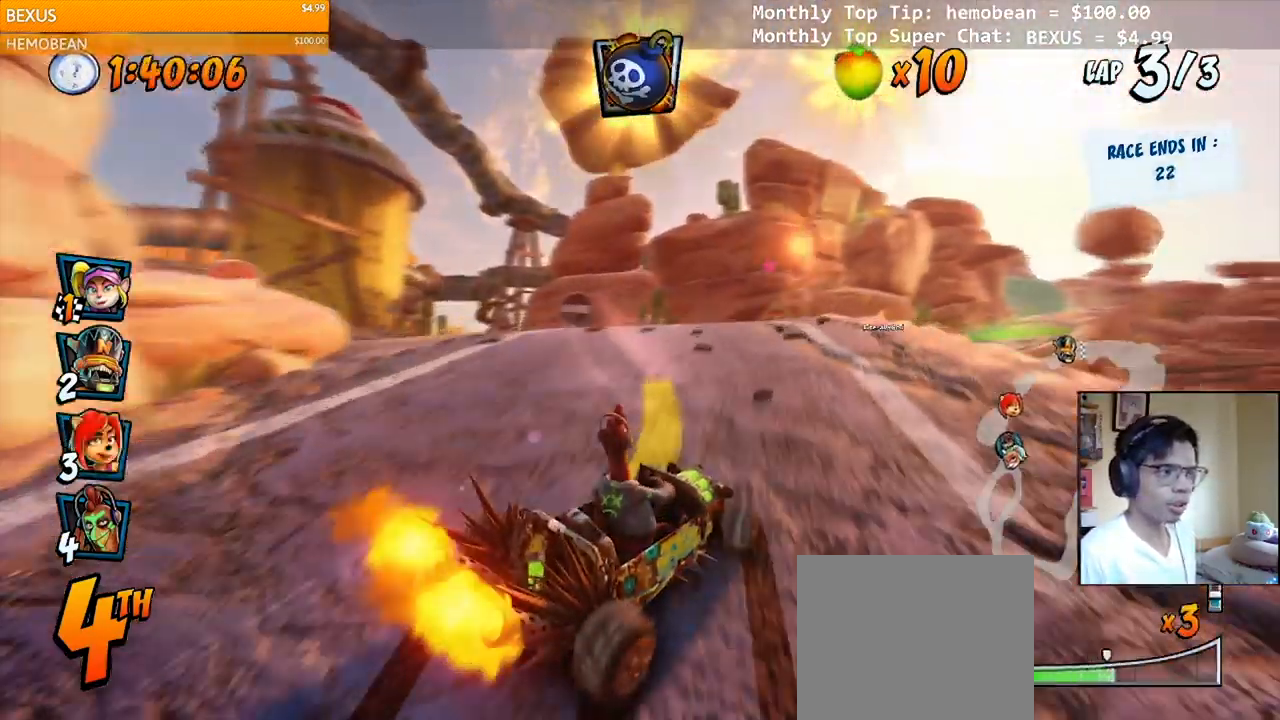
{"buttons": ["CROSS", "R2", "DPAD_LEFT"], "events": [[233, "DPAD_LEFT", "up"], [233, "DPAD_RIGHT", "down"], [233, "DPAD_UP", "down"], [250, "DPAD_UP", "up"], [283, "L1", "down"], [417, "DPAD_LEFT", "down"], [417, "DPAD_RIGHT", "up"], [417, "DPAD_UP", "down"], [433, "DPAD_UP", "up"], [433, "L1", "up"]]}
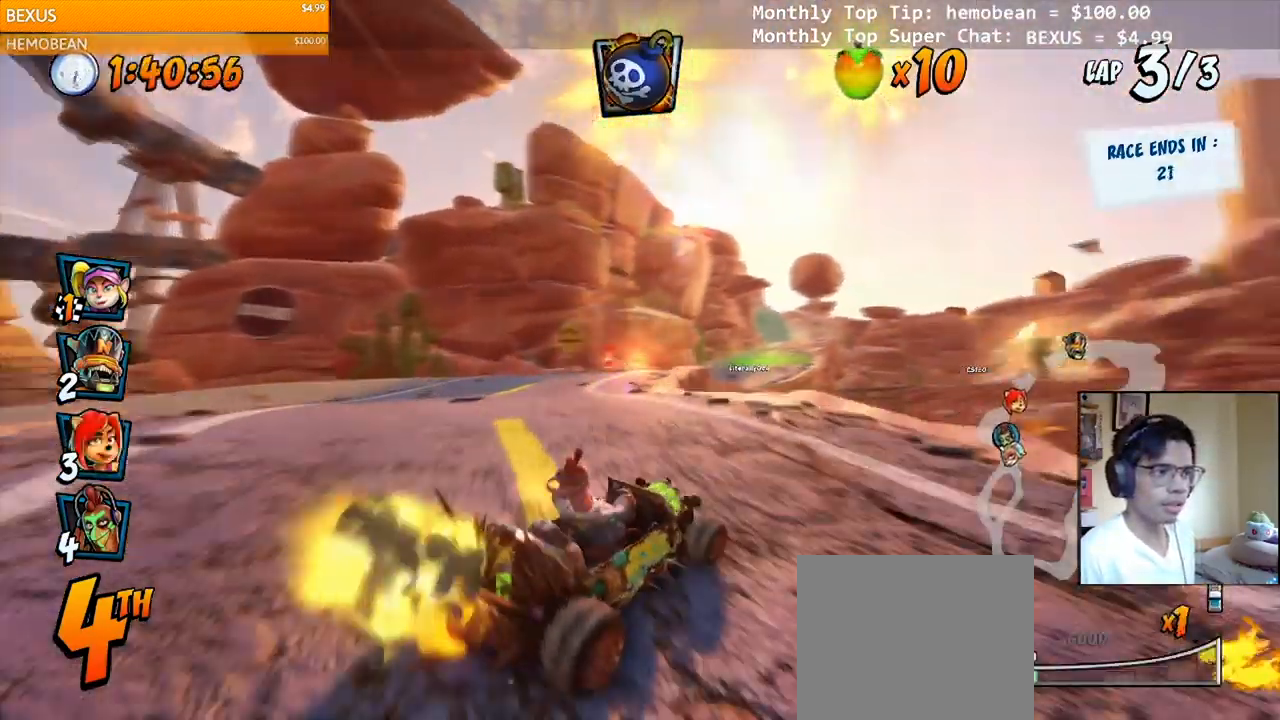
{"buttons": ["CROSS", "R2", "DPAD_RIGHT"], "events": [[183, "DPAD_UP", "down"], [200, "DPAD_LEFT", "up"], [200, "DPAD_RIGHT", "down"], [217, "DPAD_UP", "up"]]}
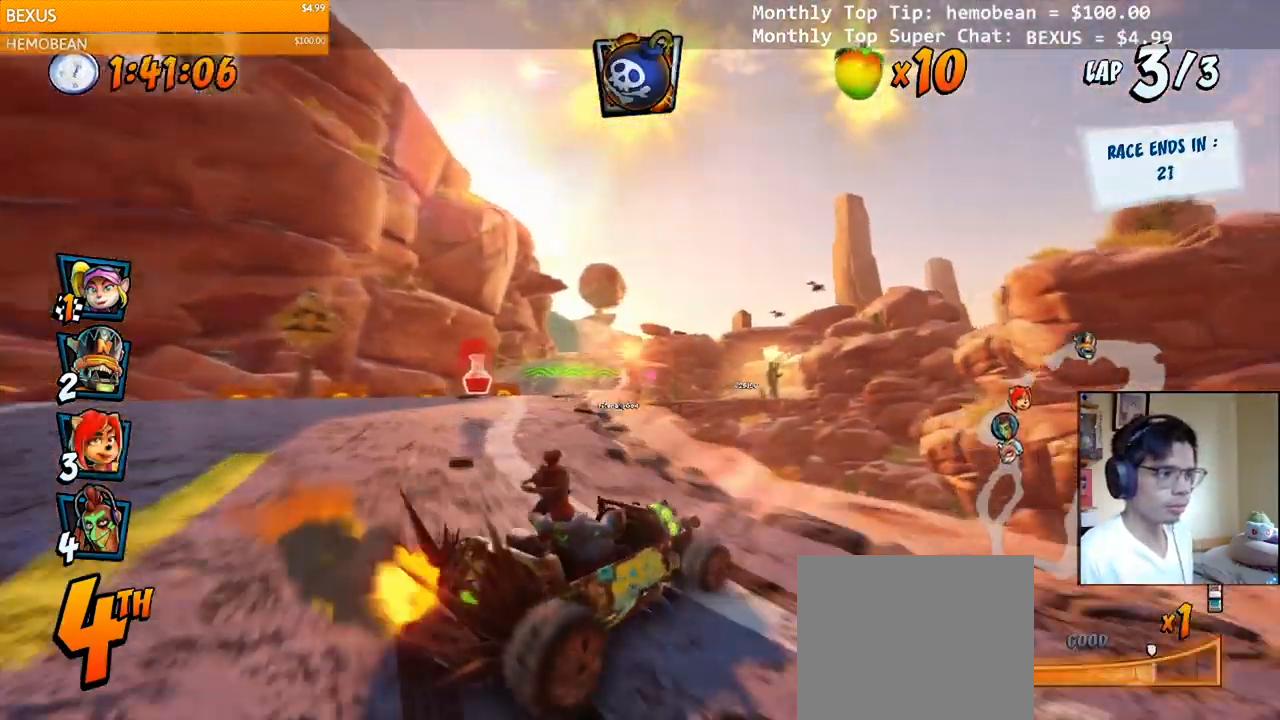
{"buttons": ["CROSS", "L1", "DPAD_UP"], "events": [[117, "L1", "down"], [150, "DPAD_UP", "down"], [183, "DPAD_UP", "up"], [200, "R2", "up"], [217, "DPAD_RIGHT", "up"], [217, "DPAD_UP", "down"]]}
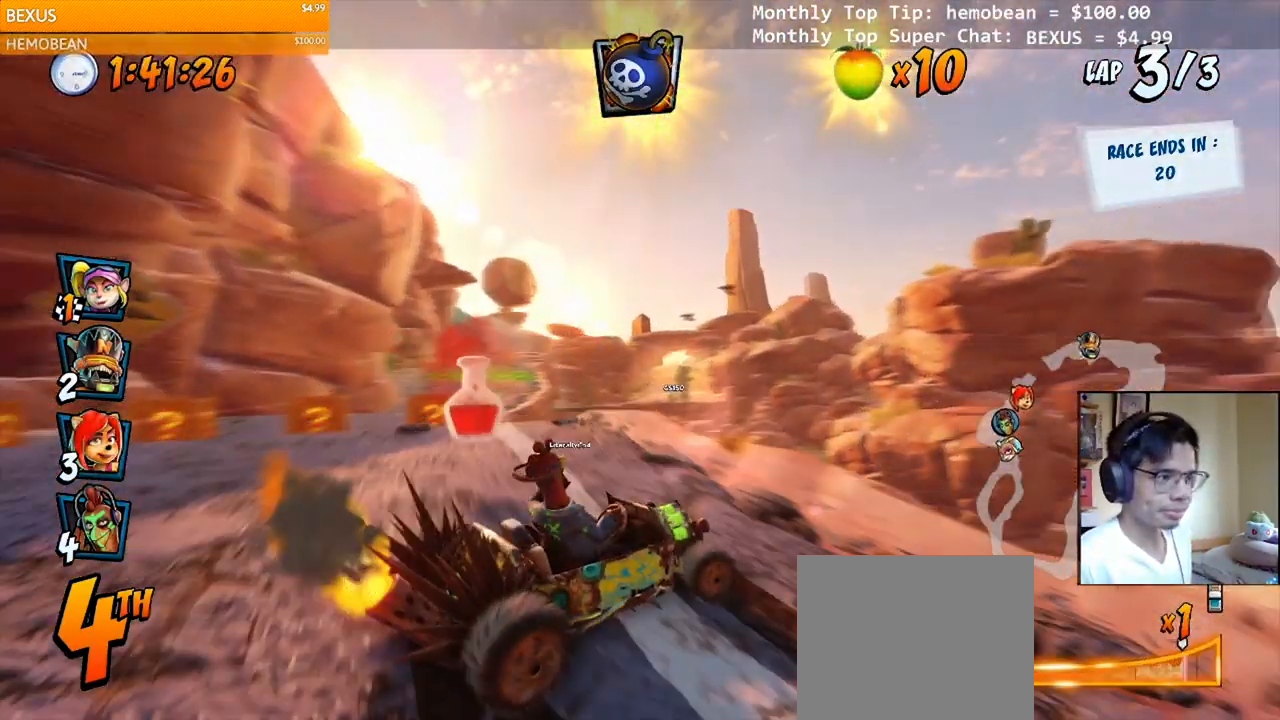
{"buttons": ["CROSS", "L1", "DPAD_UP"], "events": []}
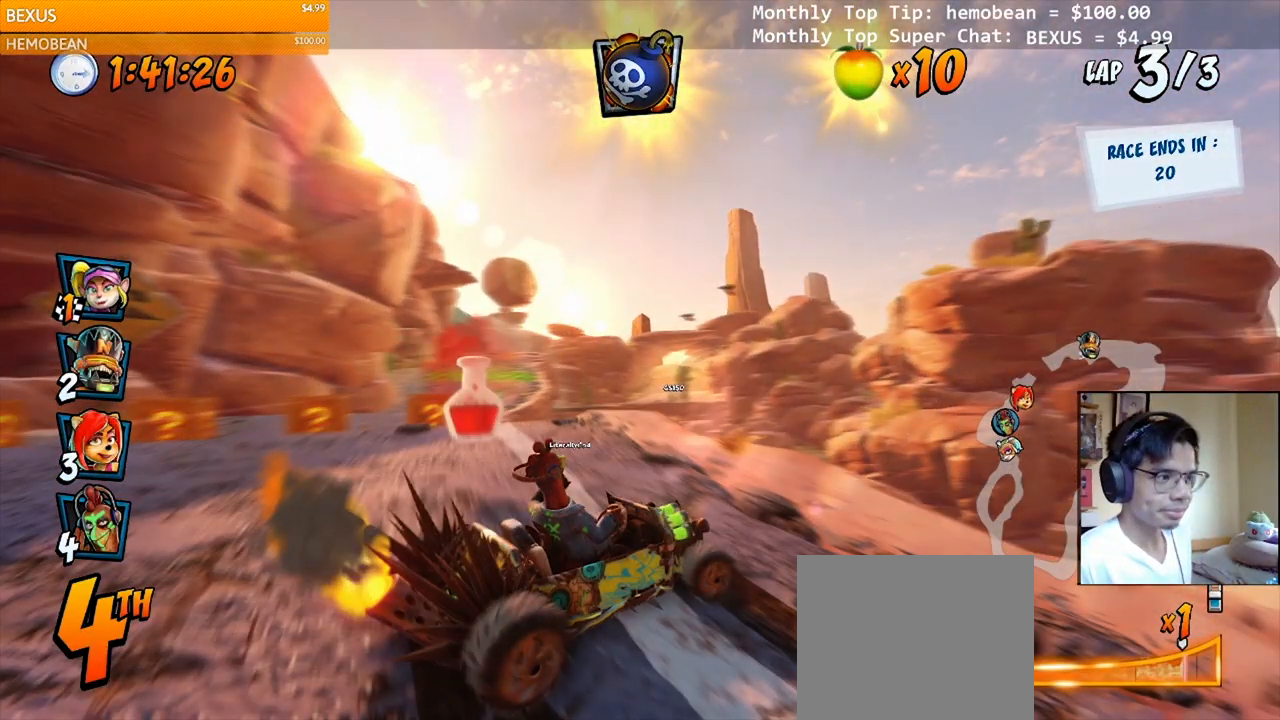
{"buttons": ["SQUARE", "R2", "DPAD_LEFT"], "events": [[417, "DPAD_LEFT", "down"], [433, "R2", "down"], [450, "DPAD_UP", "up"], [450, "L1", "up"], [450, "SQUARE", "down"], [467, "CROSS", "up"]]}
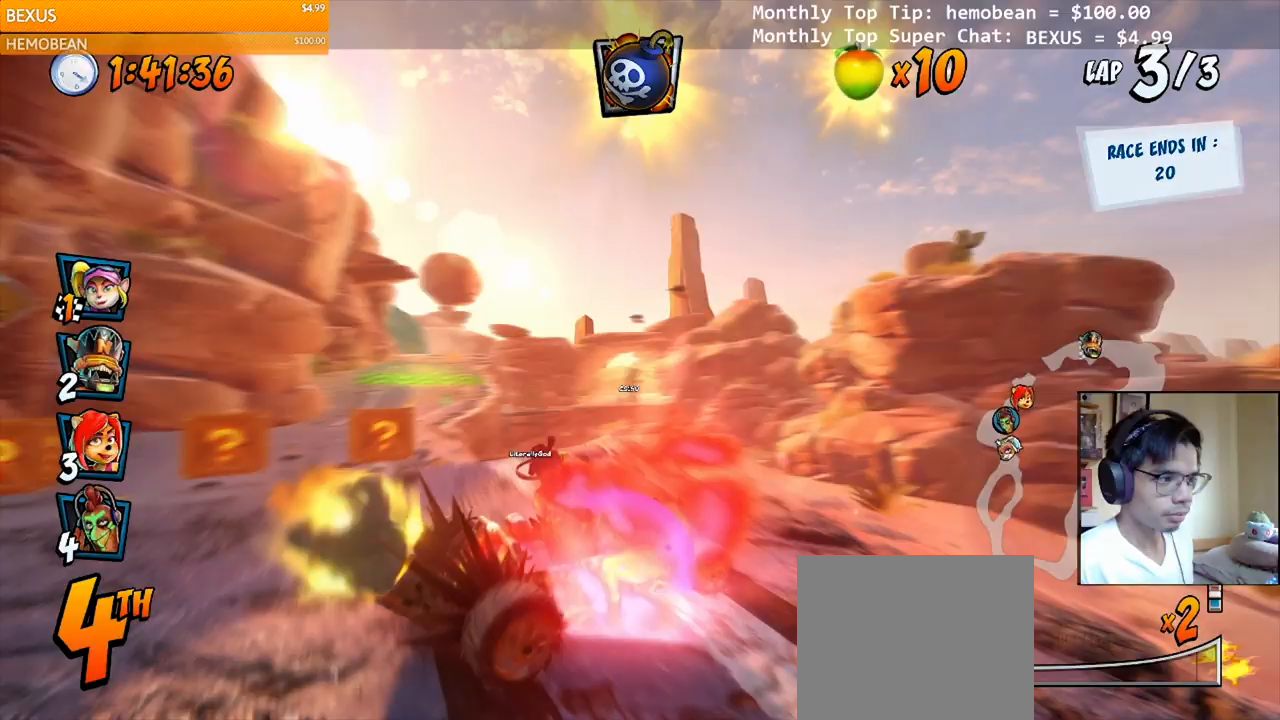
{"buttons": ["CROSS", "DPAD_RIGHT"], "events": [[83, "DPAD_DOWN", "down"], [183, "CROSS", "down"], [200, "R2", "up"], [217, "SQUARE", "up"], [417, "DPAD_LEFT", "up"], [433, "DPAD_RIGHT", "down"], [467, "DPAD_DOWN", "up"]]}
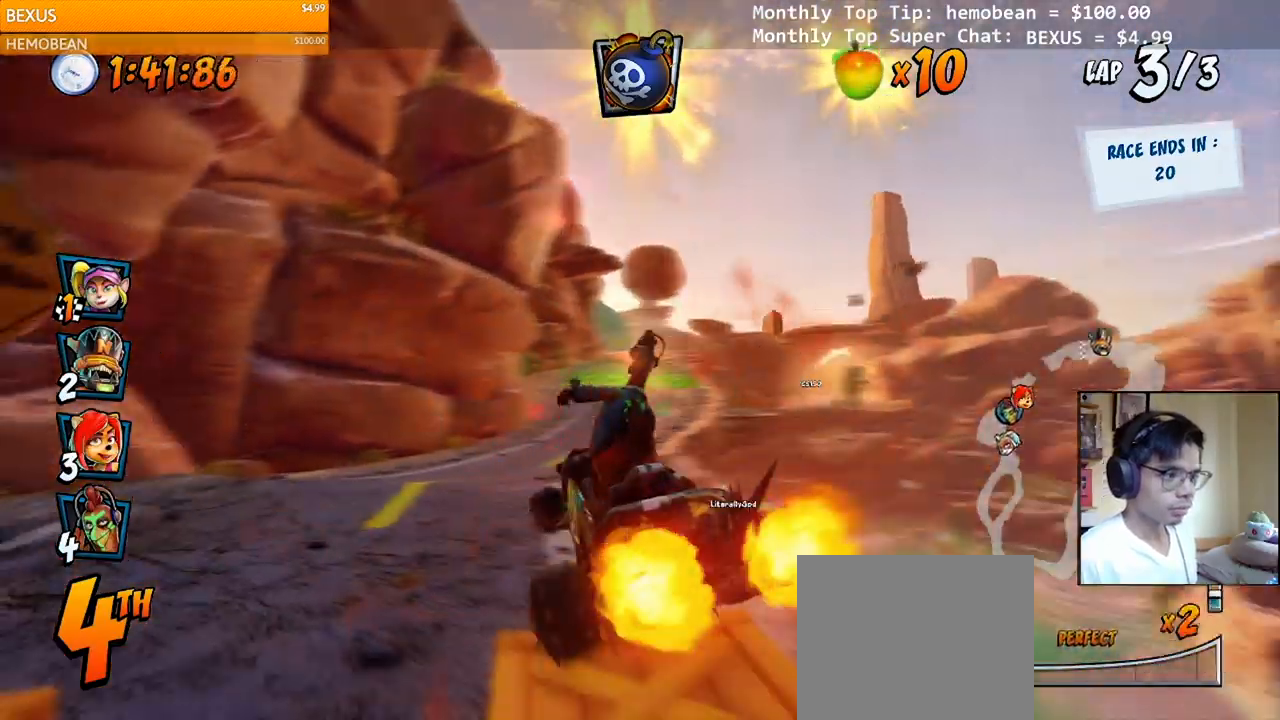
{"buttons": ["CROSS"], "events": [[83, "R2", "down"], [100, "DPAD_DOWN", "down"], [233, "DPAD_DOWN", "up"], [267, "DPAD_RIGHT", "up"], [383, "R2", "up"]]}
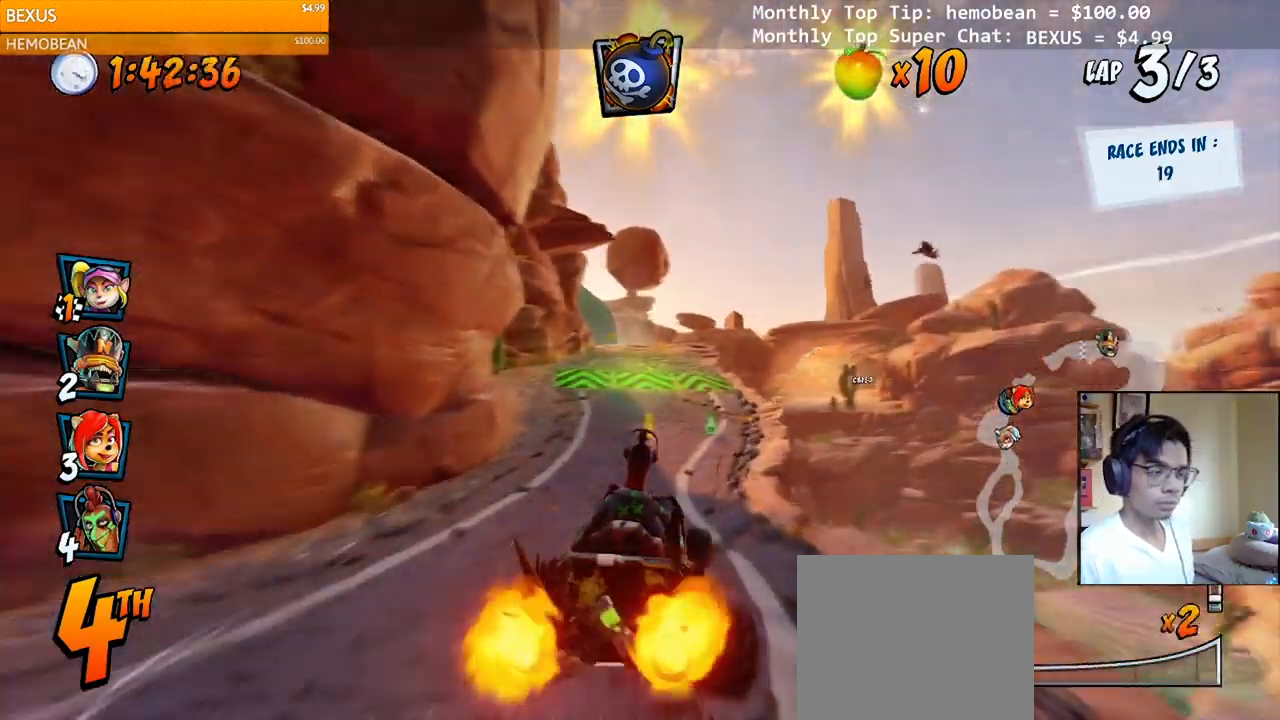
{"buttons": ["CROSS"], "events": [[50, "DPAD_LEFT", "down"], [150, "DPAD_LEFT", "up"], [250, "DPAD_RIGHT", "down"], [483, "DPAD_RIGHT", "up"]]}
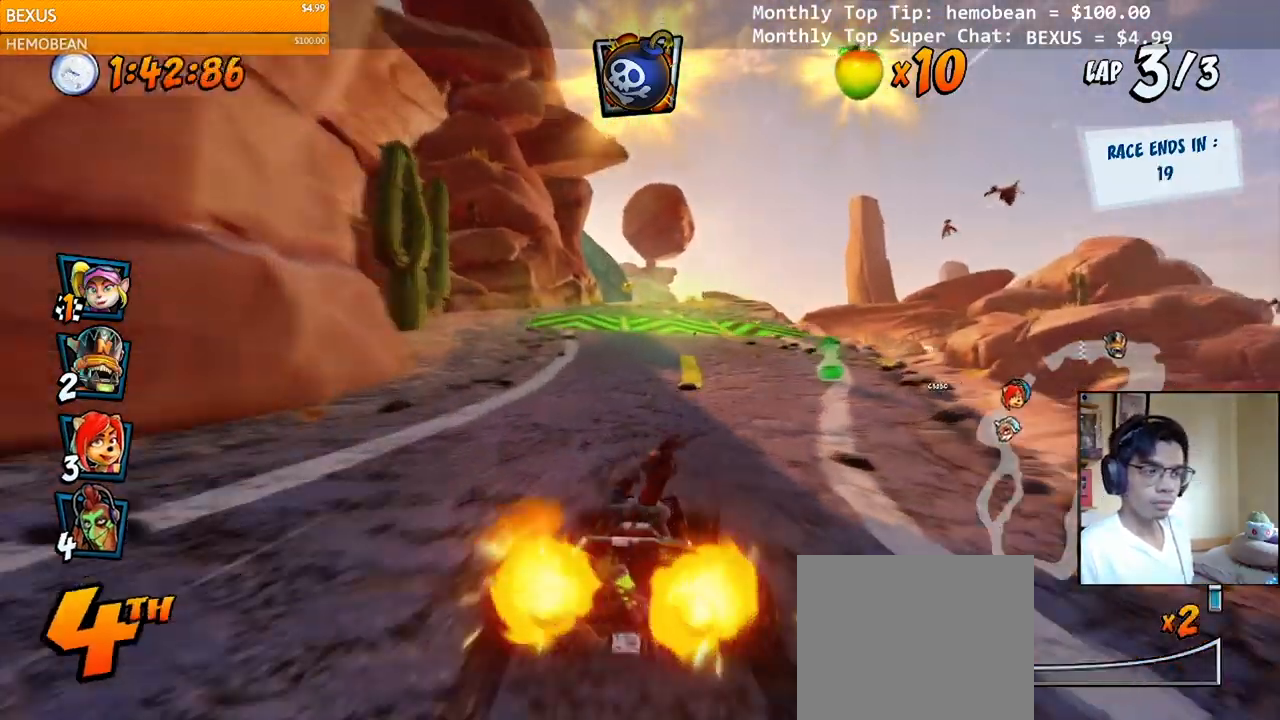
{"buttons": ["CROSS"], "events": [[250, "CIRCLE", "down"], [367, "CIRCLE", "up"], [383, "DPAD_LEFT", "down"], [500, "DPAD_LEFT", "up"]]}